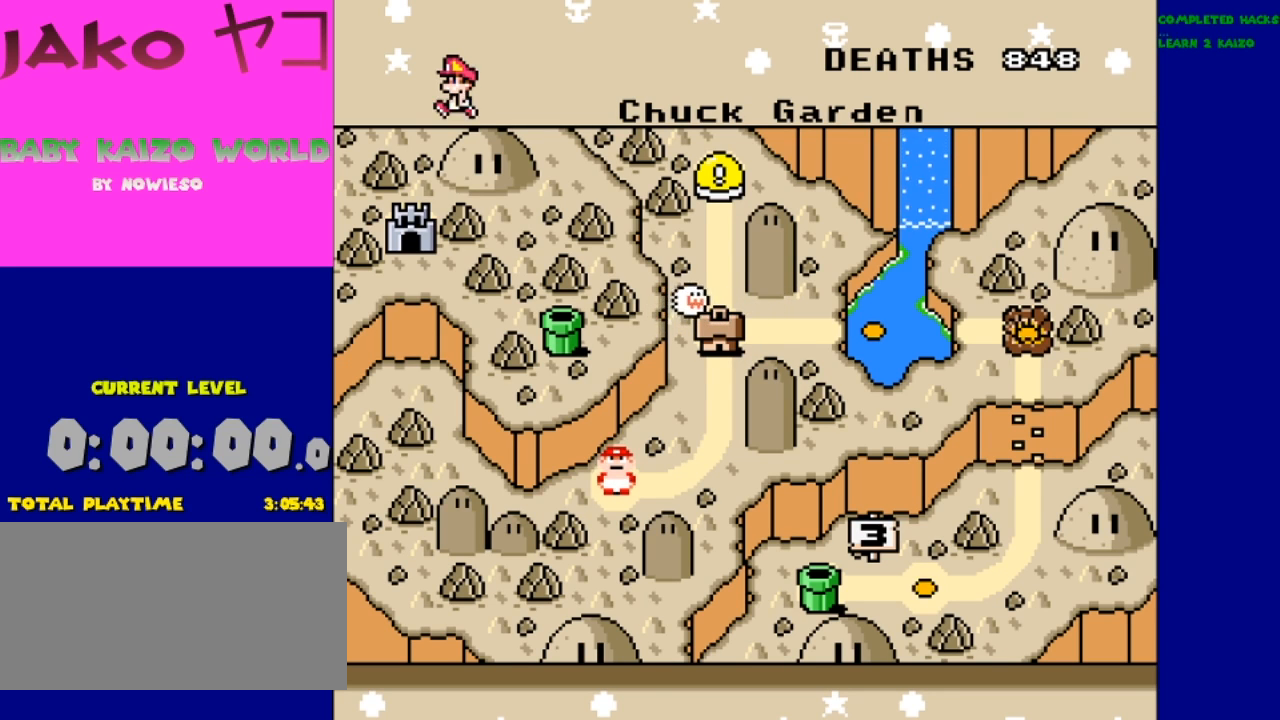
Gameplay with a controller (Nintendo layout); each line is a JSON object with the inputs held at the frame after it (dt_ms = milliseconds from this image to that frame). "events" lists button and stick changes between this image and that frame as [ms after this image, input, new state], when the widget could be followed in between. Not read: DPAD_RIGHT L3 R3.
{"dt_ms": 500, "buttons": [], "events": [[233, "A", "down"], [333, "A", "up"]]}
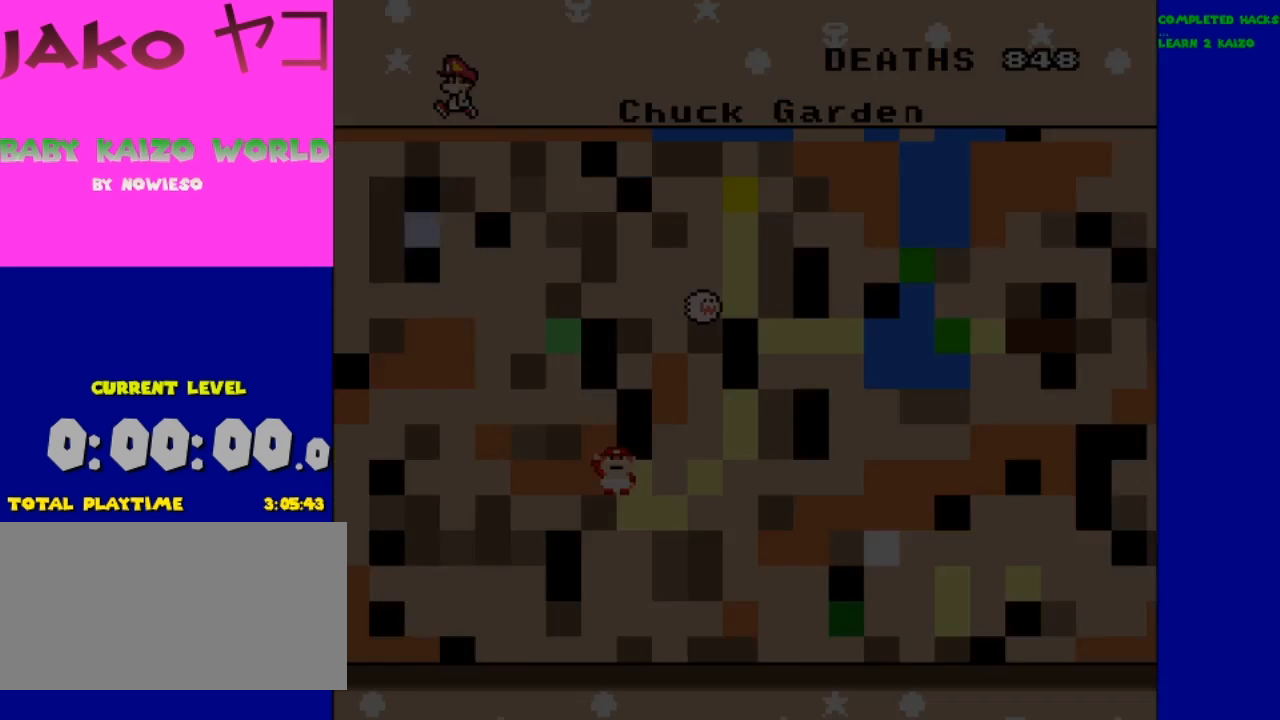
{"dt_ms": 500, "buttons": [], "events": []}
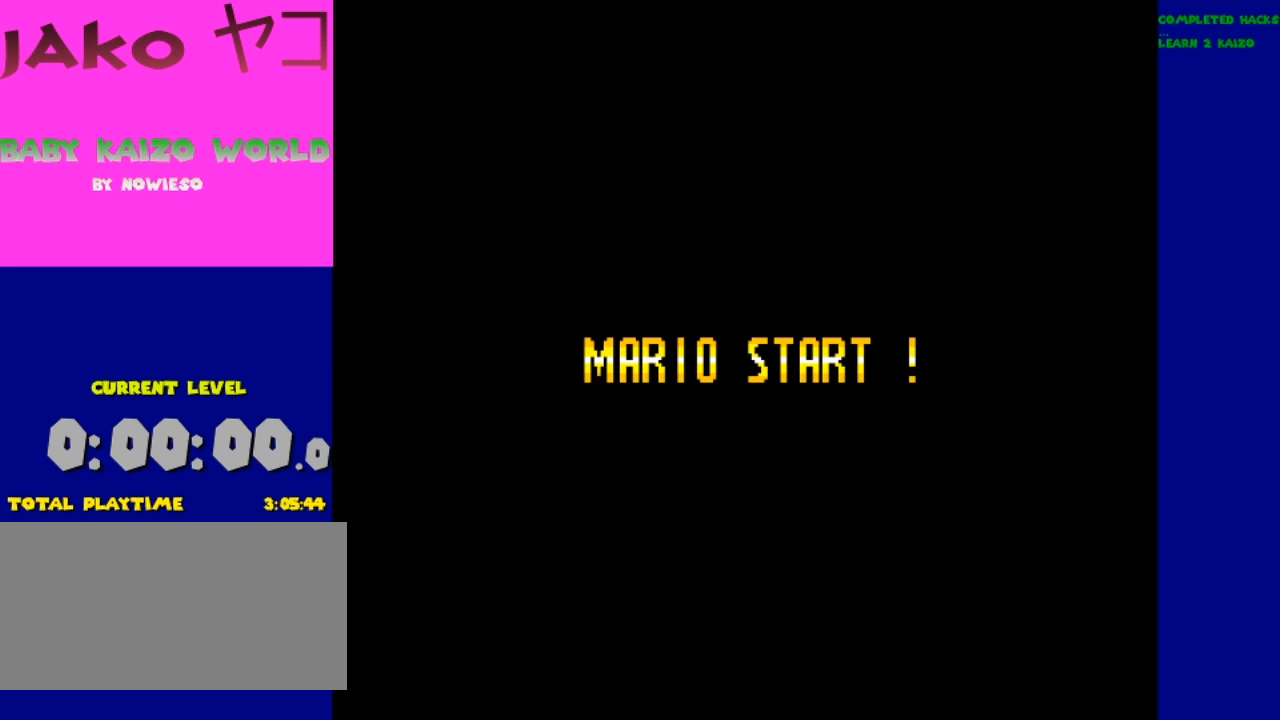
{"dt_ms": 500, "buttons": [], "events": []}
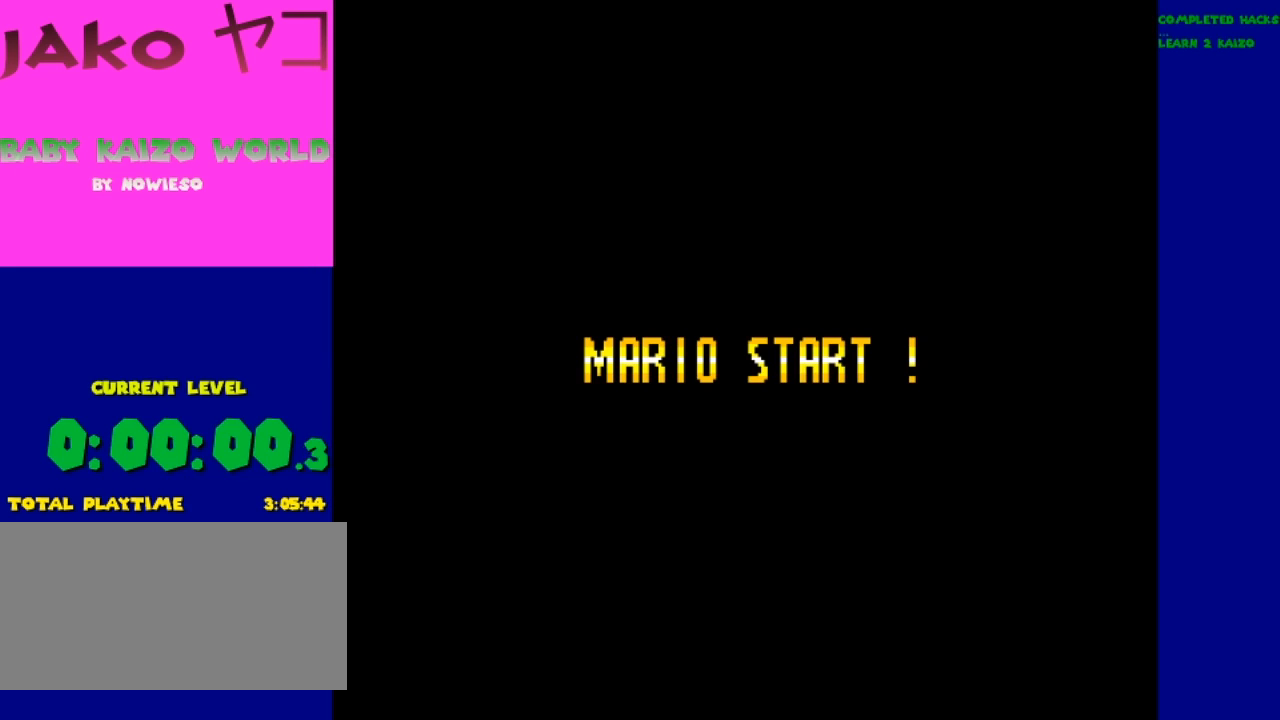
{"dt_ms": 500, "buttons": [], "events": []}
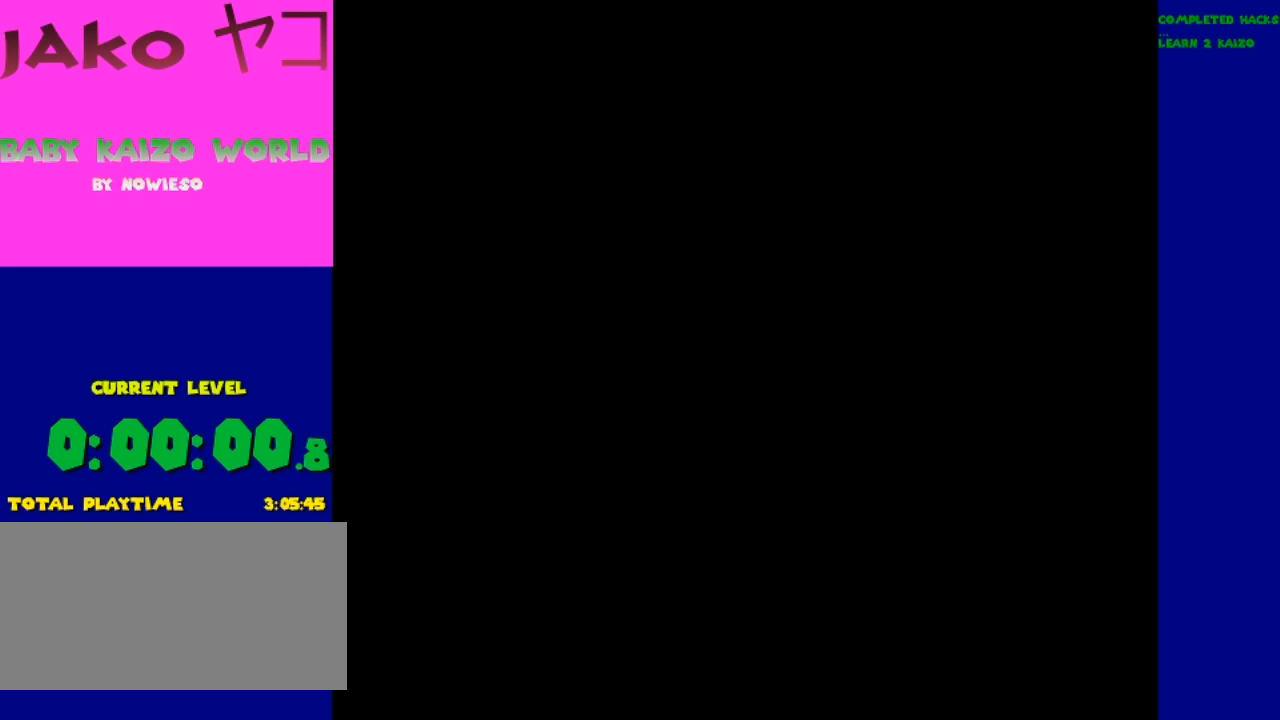
{"dt_ms": 500, "buttons": [], "events": []}
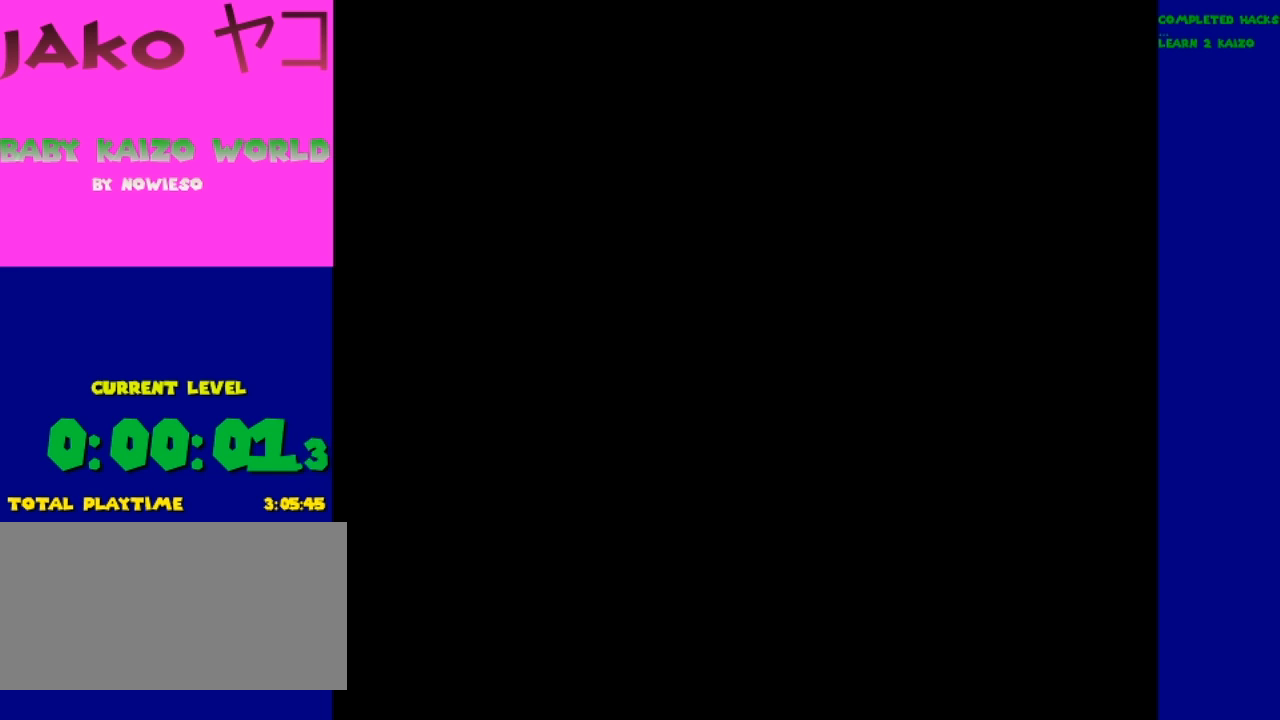
{"dt_ms": 500, "buttons": [], "events": []}
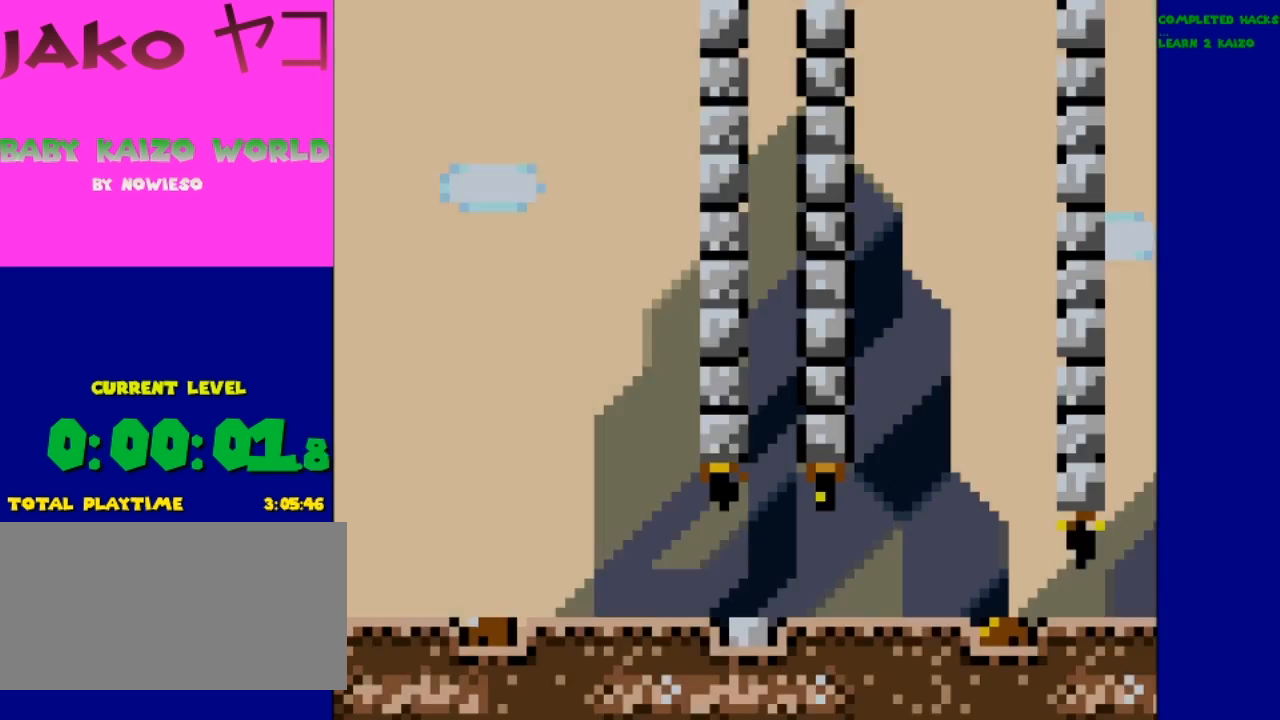
{"dt_ms": 500, "buttons": [], "events": []}
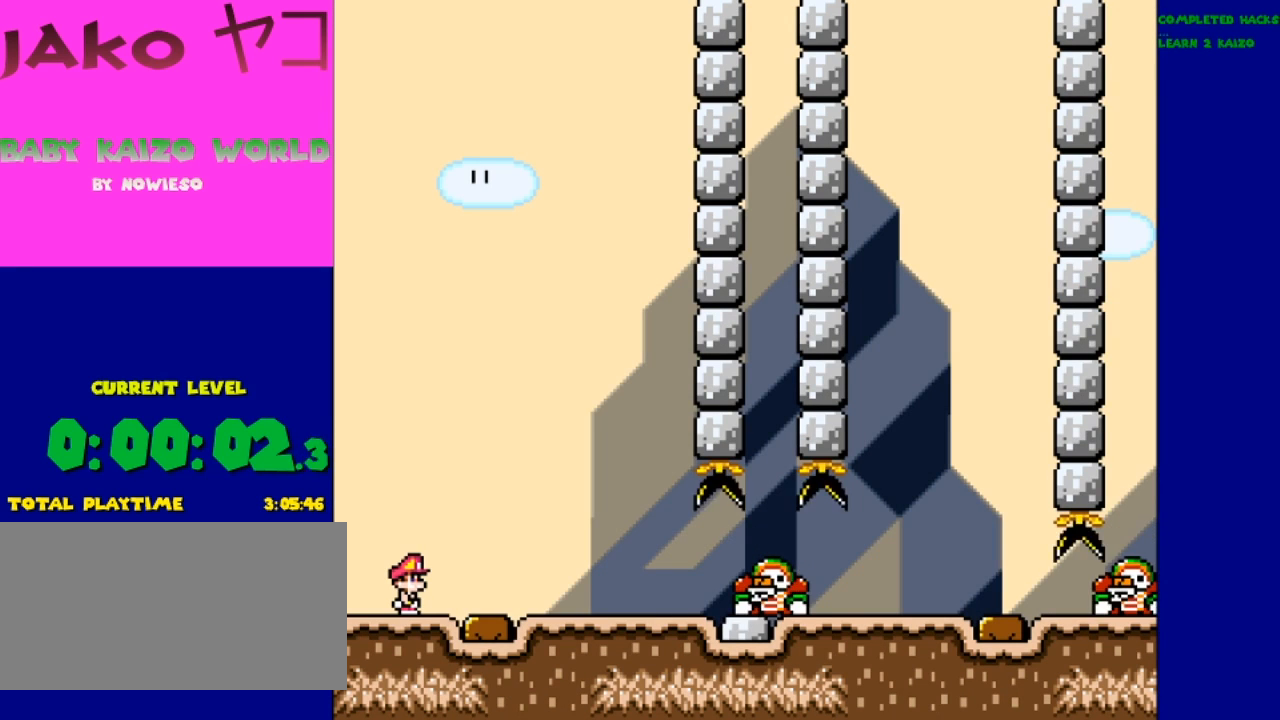
{"dt_ms": 500, "buttons": [], "events": []}
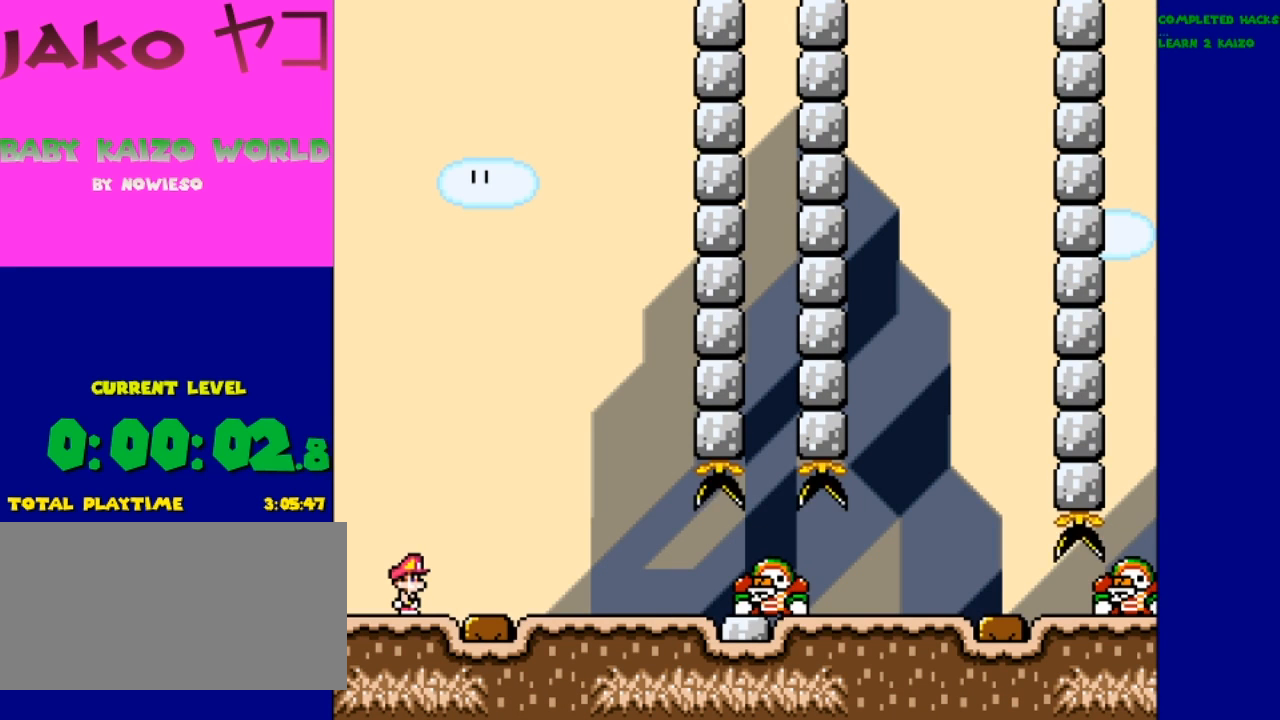
{"dt_ms": 500, "buttons": [], "events": []}
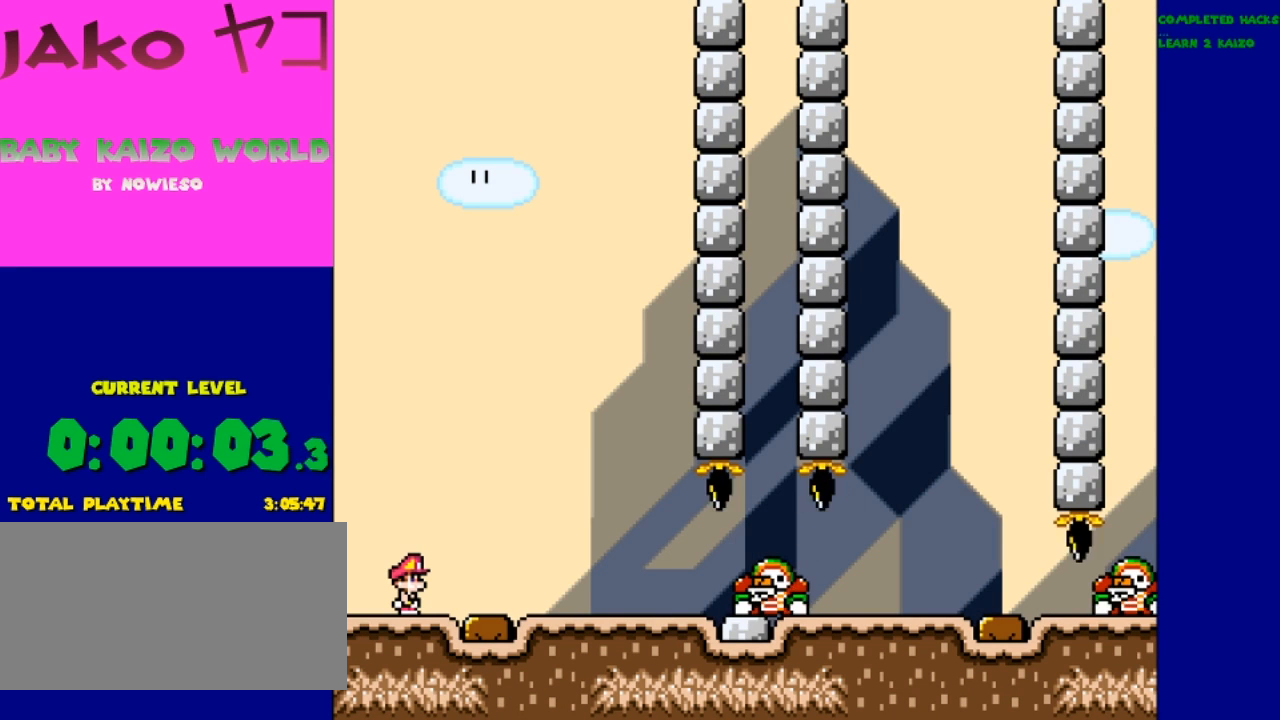
{"dt_ms": 500, "buttons": [], "events": []}
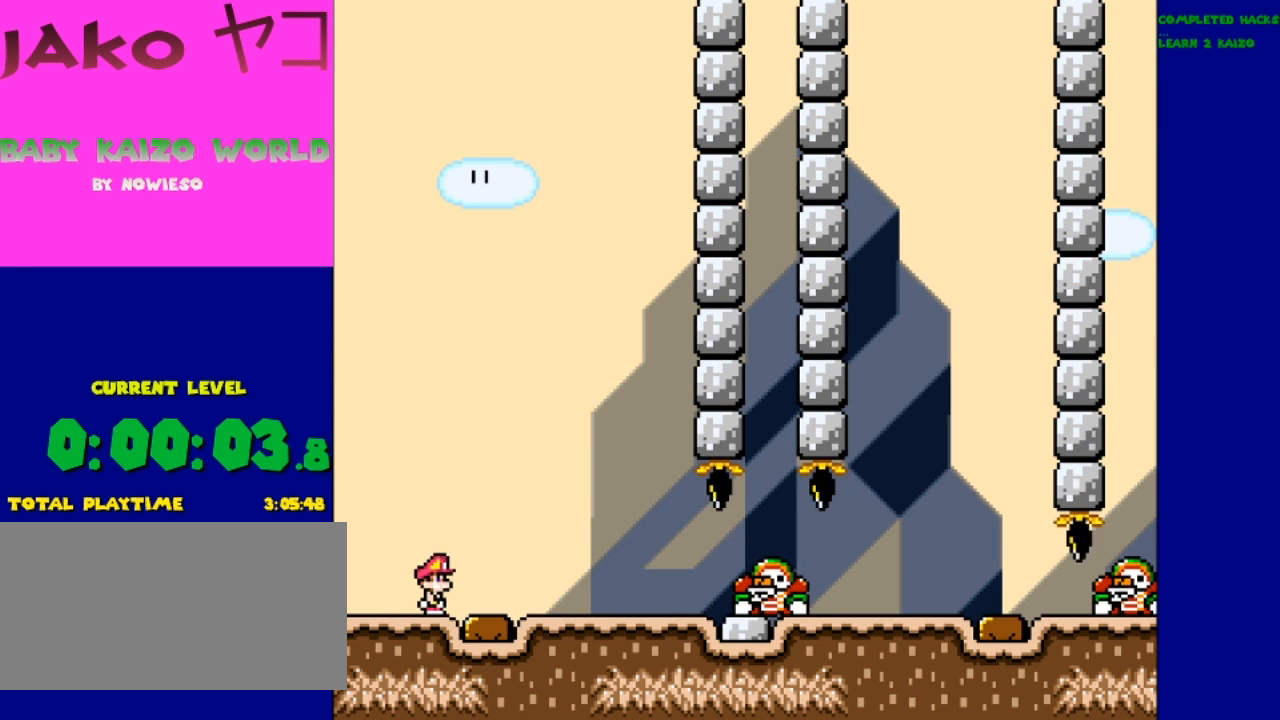
{"dt_ms": 500, "buttons": ["B", "Y"], "events": [[67, "Y", "down"], [200, "B", "down"]]}
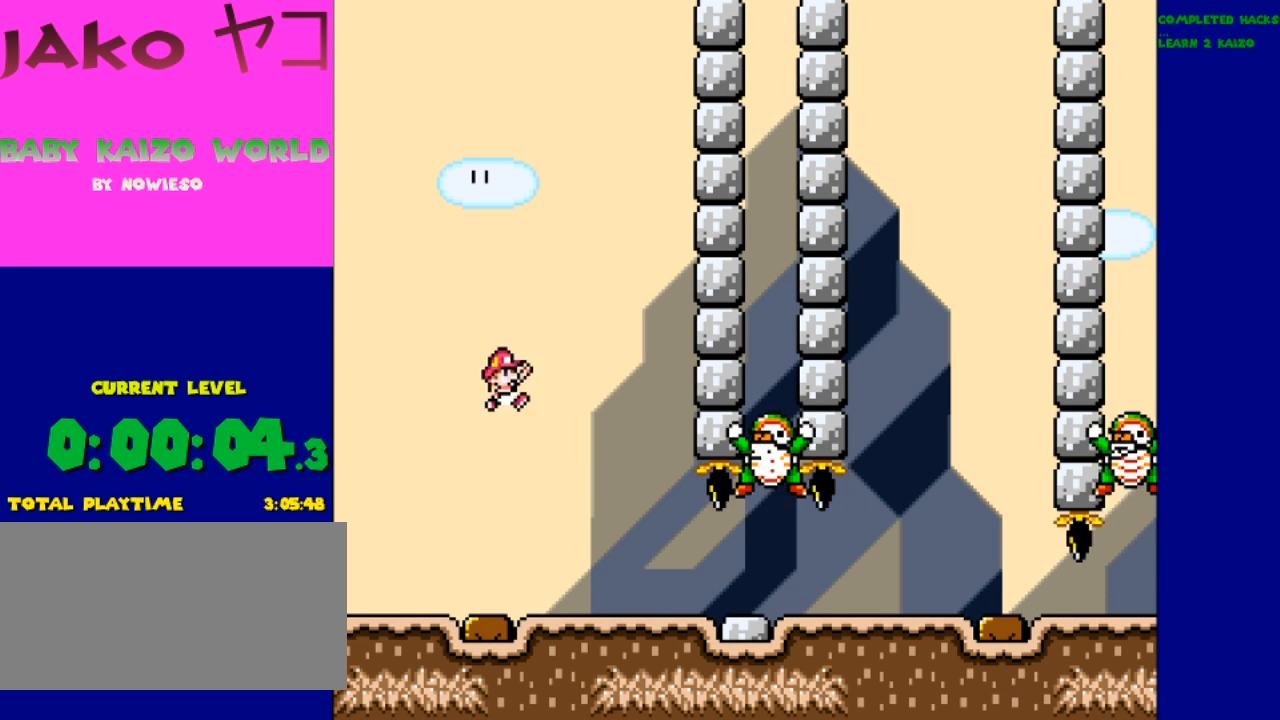
{"dt_ms": 500, "buttons": ["Y"]}
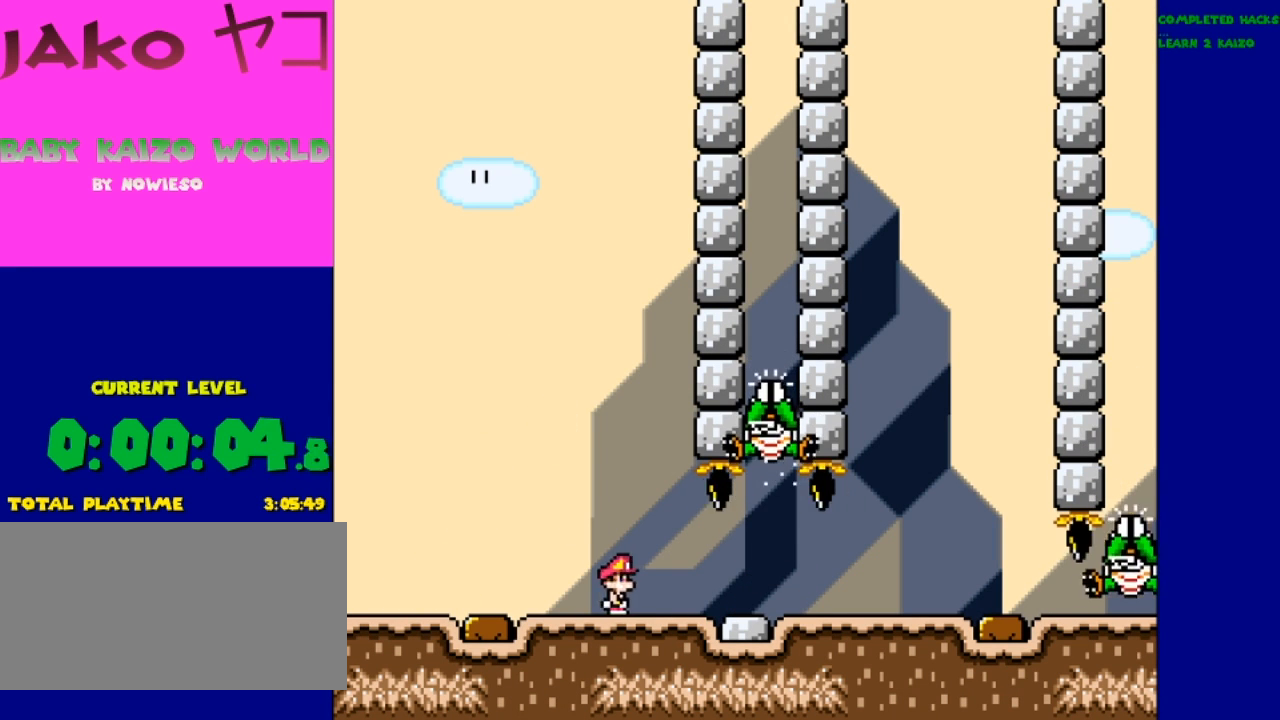
{"dt_ms": 500, "buttons": ["Y"], "events": [[267, "DPAD_LEFT", "down"], [433, "DPAD_LEFT", "up"]]}
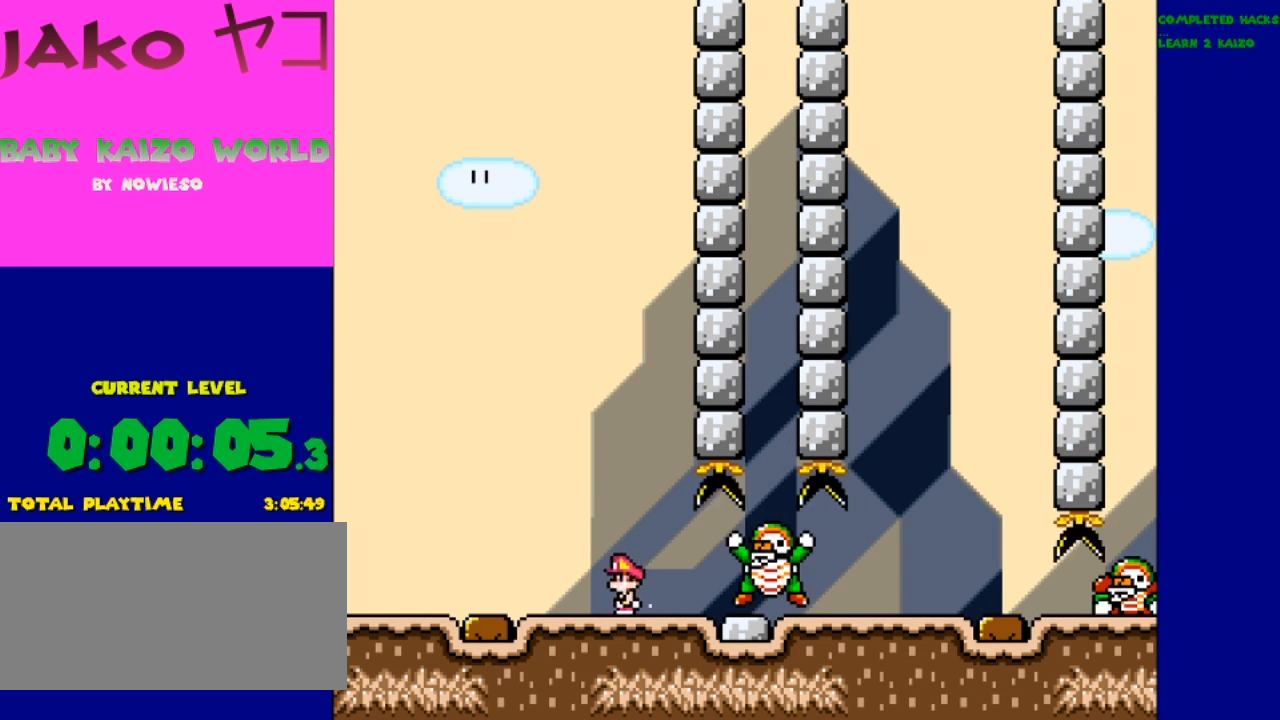
{"dt_ms": 500, "buttons": ["B", "Y"], "events": [[133, "B", "down"], [167, "DPAD_LEFT", "down"], [300, "DPAD_LEFT", "up"]]}
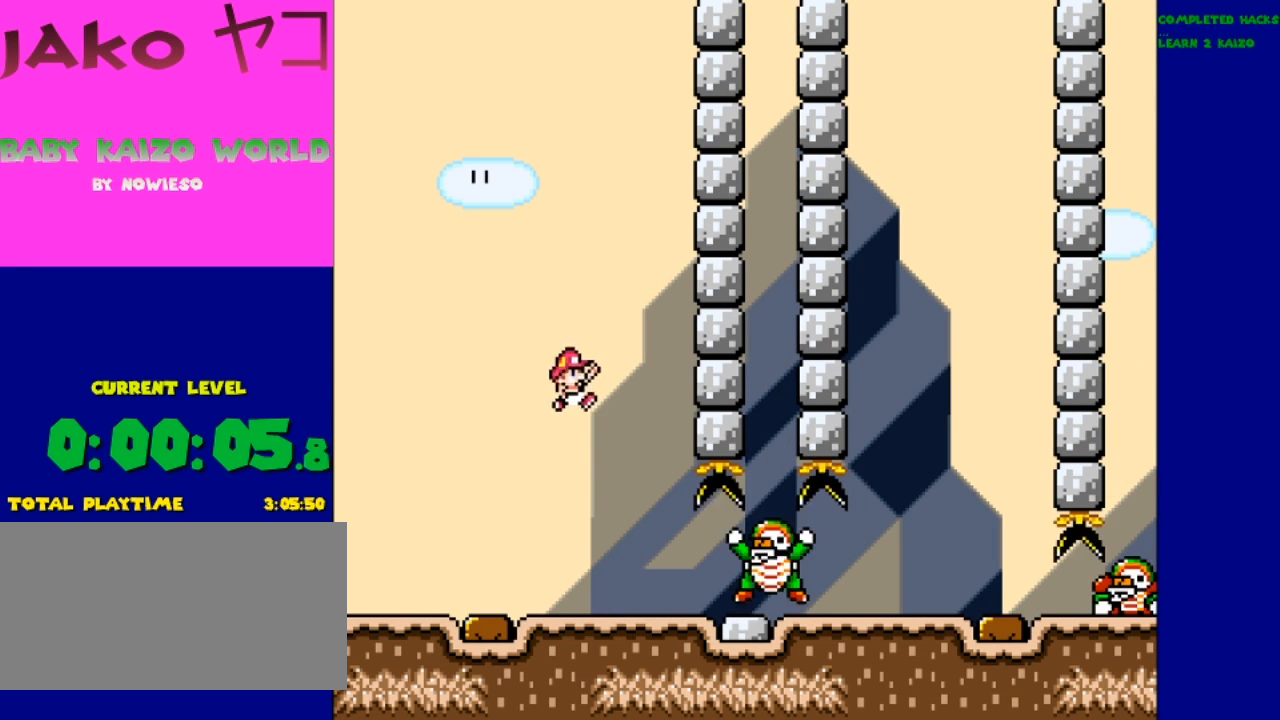
{"dt_ms": 500, "buttons": ["Y"], "events": [[233, "B", "up"], [300, "DPAD_LEFT", "down"], [400, "DPAD_LEFT", "up"]]}
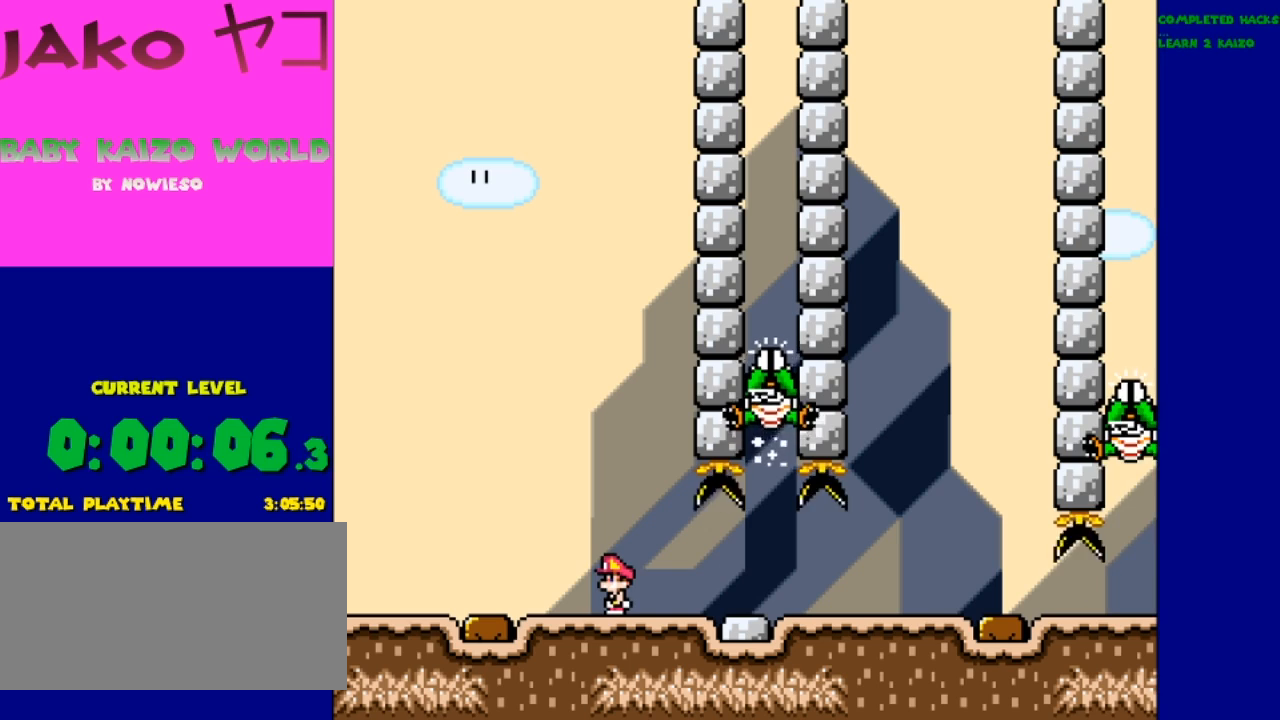
{"dt_ms": 500, "buttons": ["Y"], "events": []}
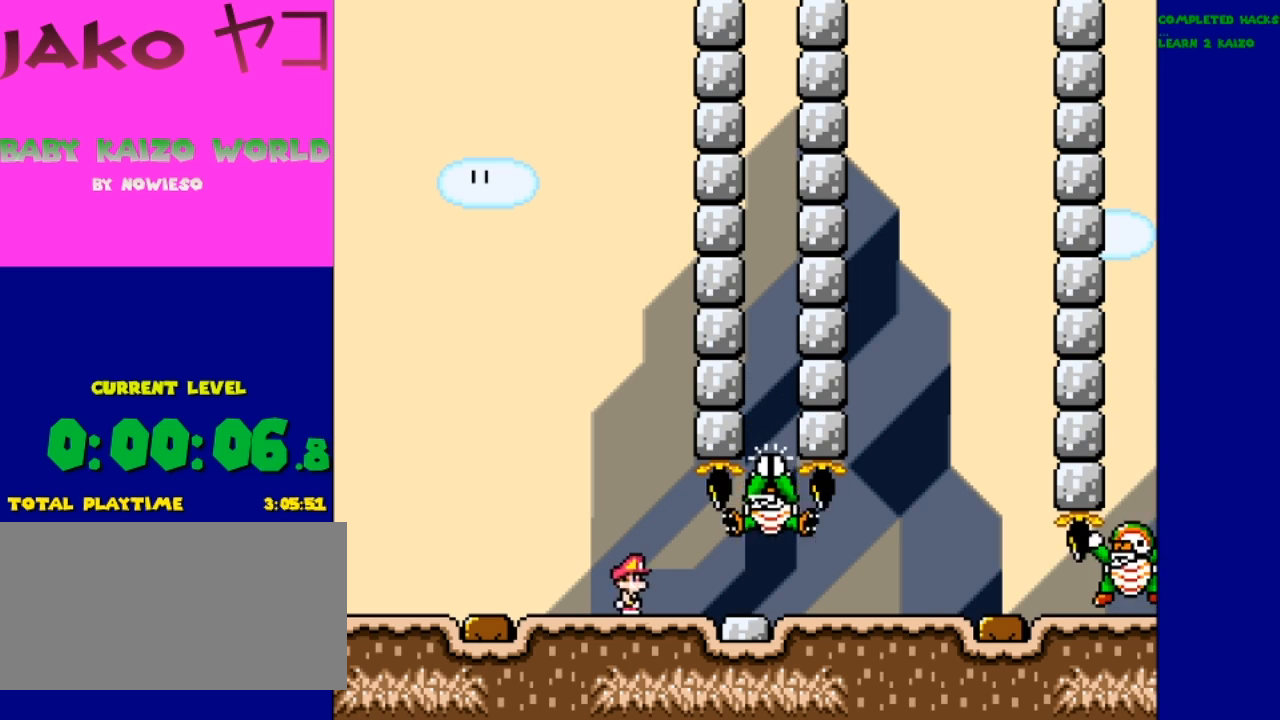
{"dt_ms": 500, "buttons": ["Y"], "events": [[200, "DPAD_LEFT", "down"], [367, "DPAD_LEFT", "up"]]}
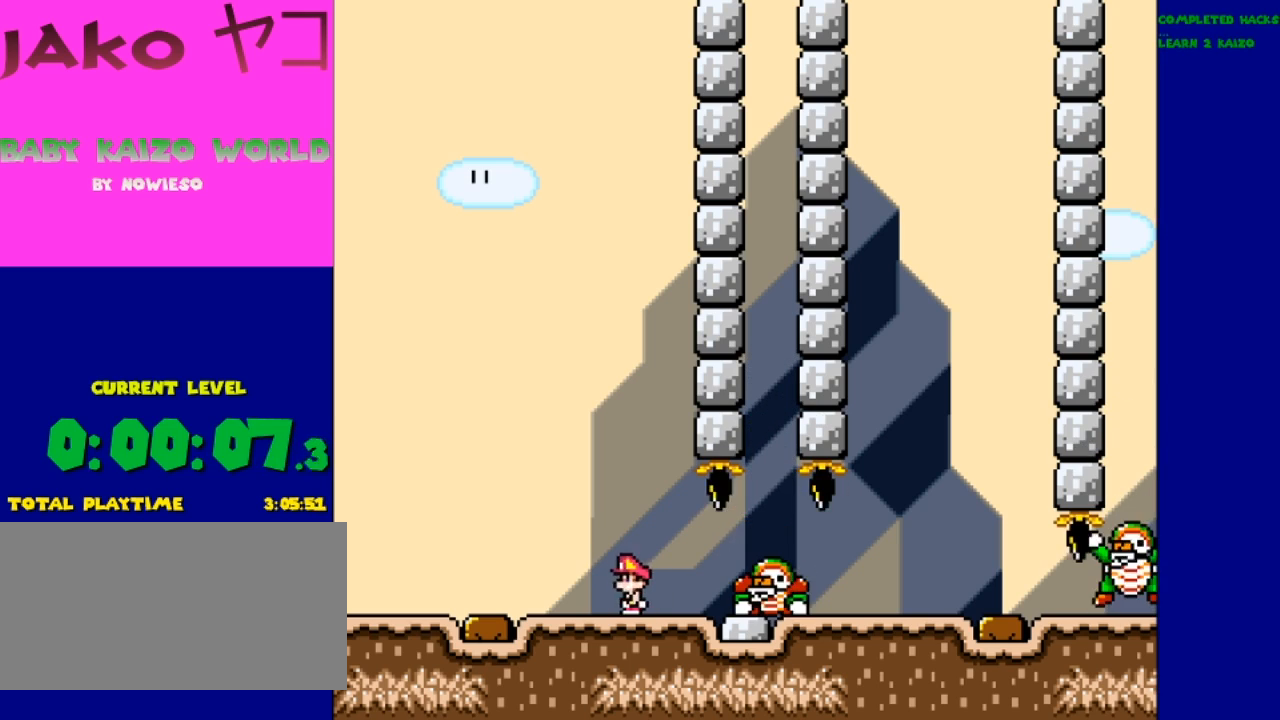
{"dt_ms": 500, "buttons": ["B", "Y"], "events": [[233, "DPAD_LEFT", "down"], [267, "B", "down"], [400, "DPAD_LEFT", "up"]]}
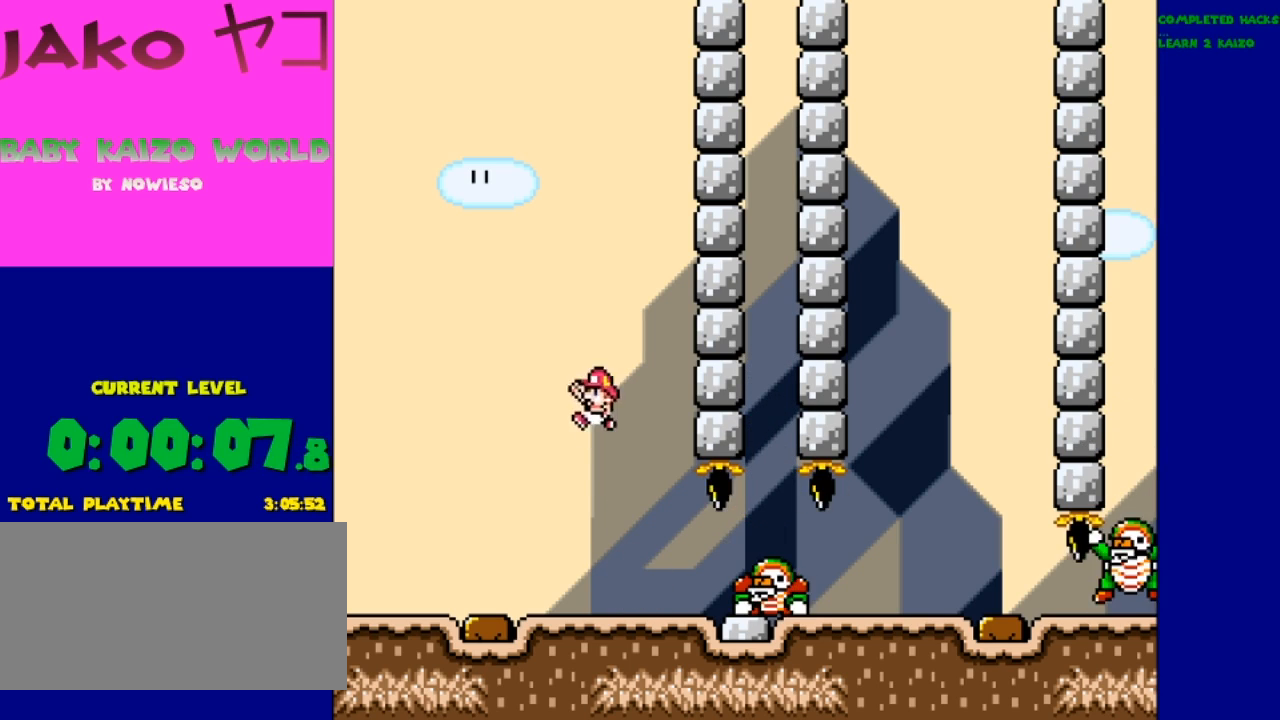
{"dt_ms": 500, "buttons": ["Y"], "events": [[33, "B", "up"]]}
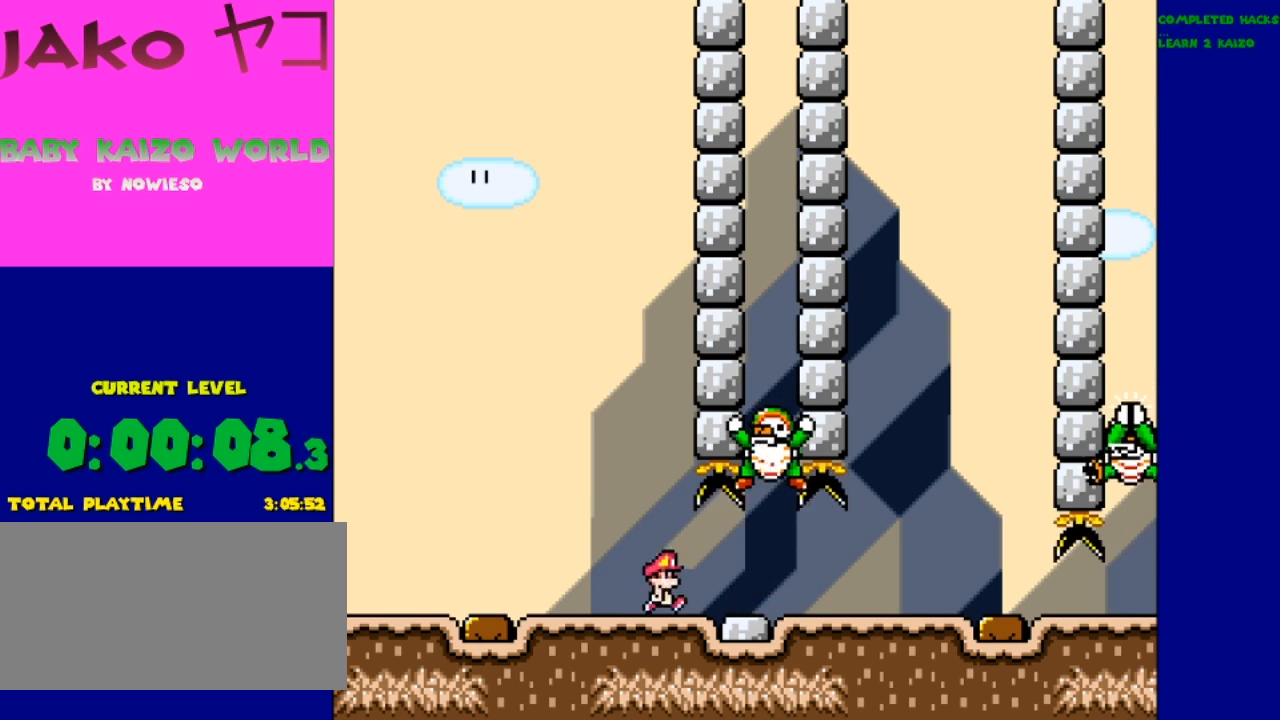
{"dt_ms": 500, "buttons": ["Y"], "events": []}
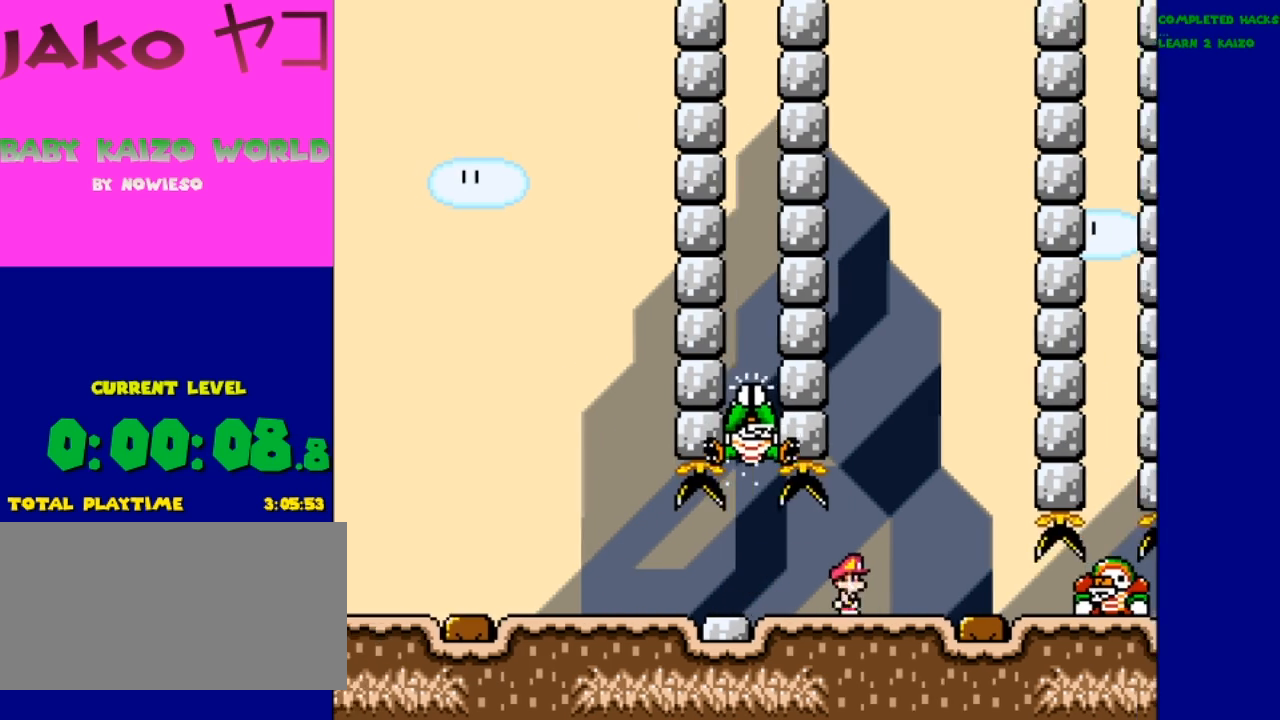
{"dt_ms": 500, "buttons": ["Y"], "events": []}
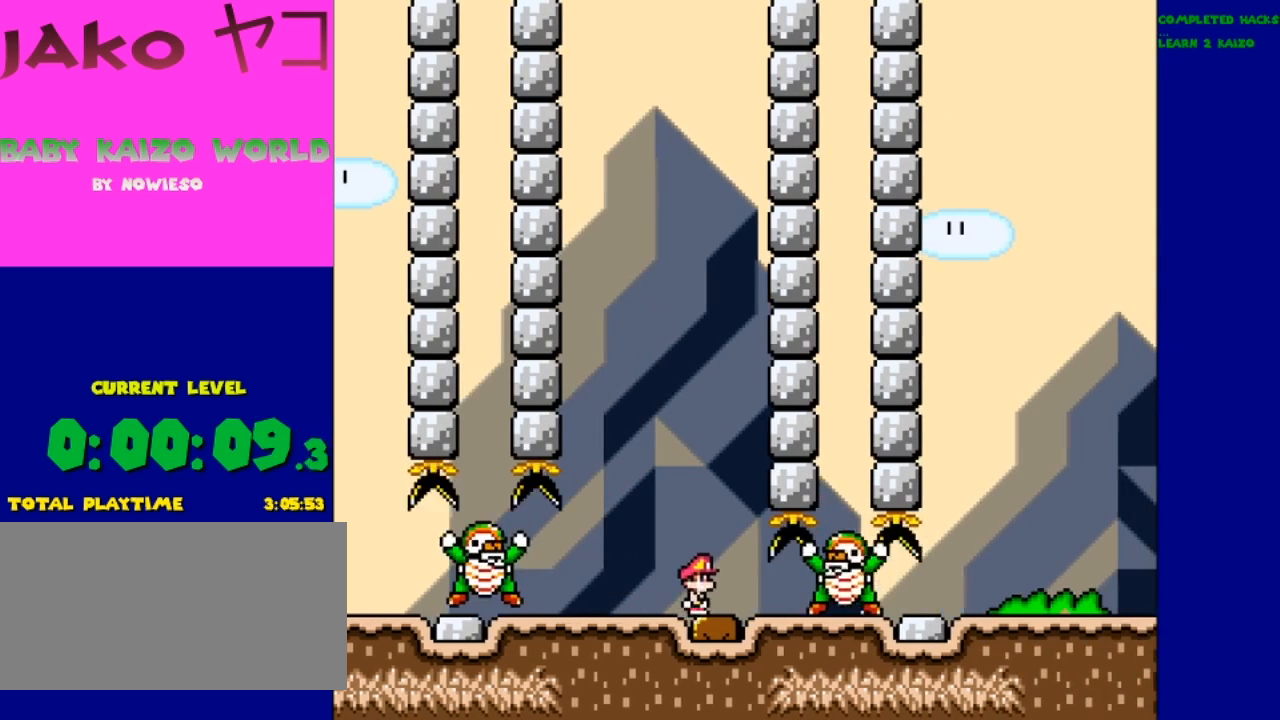
{"dt_ms": 1000, "buttons": ["Y"], "events": [[167, "DPAD_LEFT", "down"], [233, "DPAD_LEFT", "up"], [333, "B", "down"], [767, "B", "up"]]}
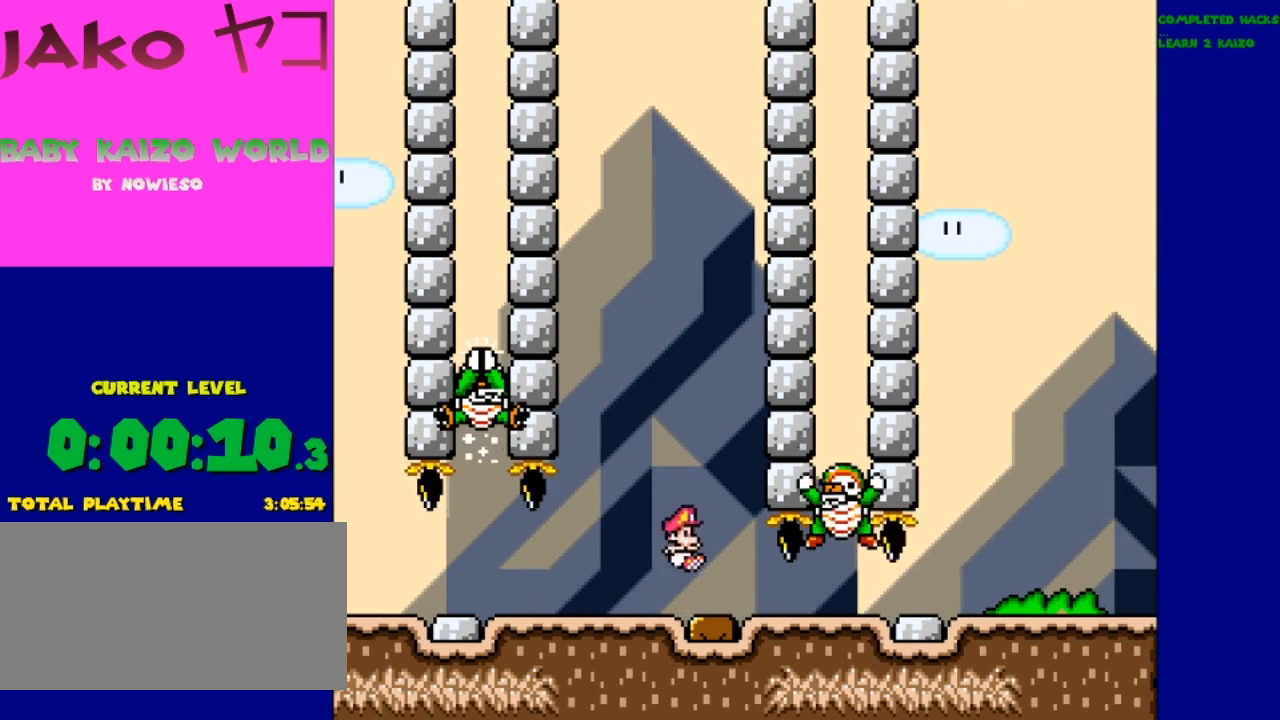
{"dt_ms": 500, "buttons": ["Y"], "events": []}
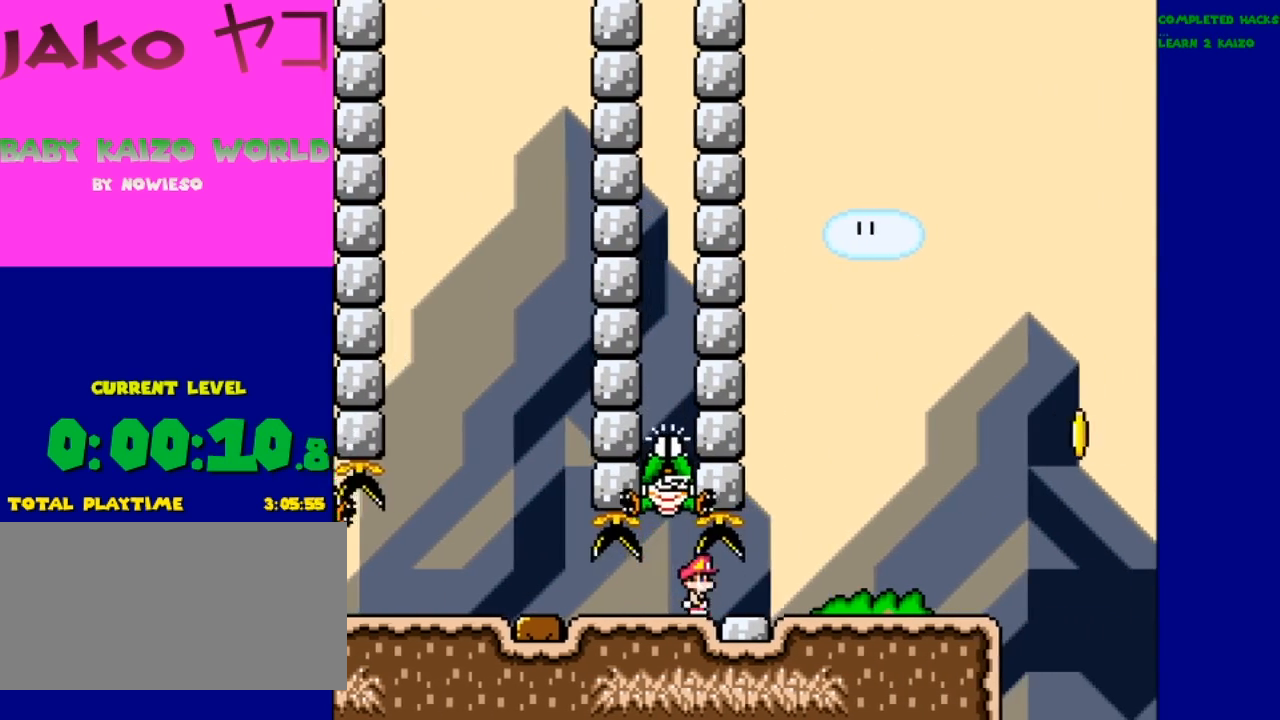
{"dt_ms": 500, "buttons": ["Y"], "events": []}